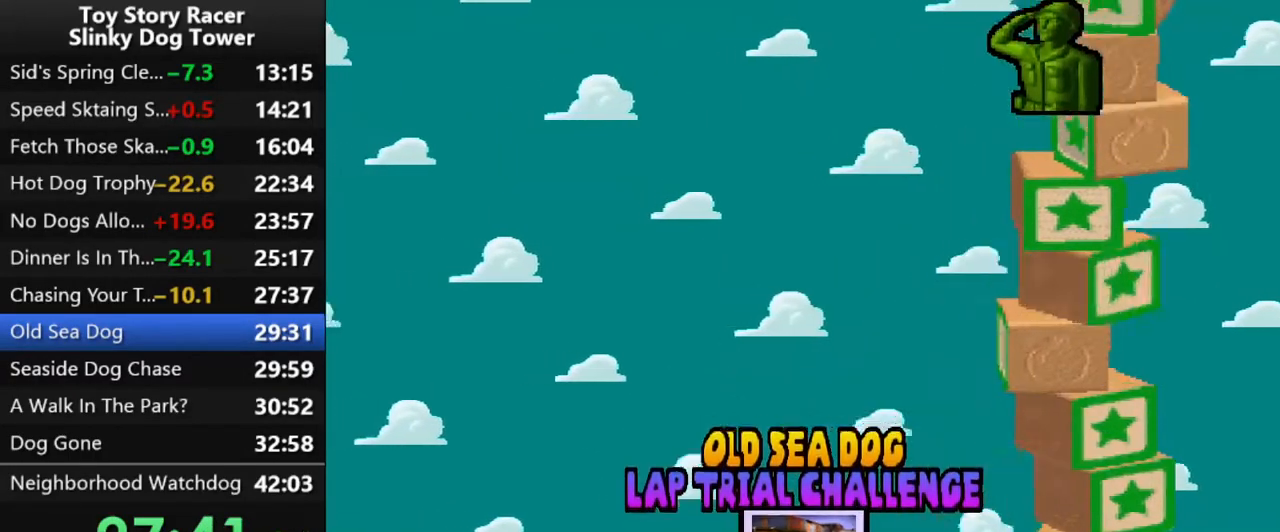
Gameplay with a controller (PlayStation layout); each line is a JSON object with the inputs held at the frame after it. "events" lists button and stick changes between this image and that frame as [ms after this image, input, new state], when the widget could be followed in between. Not read: L3 R1 R3.
{"buttons": [], "left_stick": "center", "right_stick": "up", "events": [[67, "CROSS", "up"], [150, "CROSS", "down"], [250, "CROSS", "up"]]}
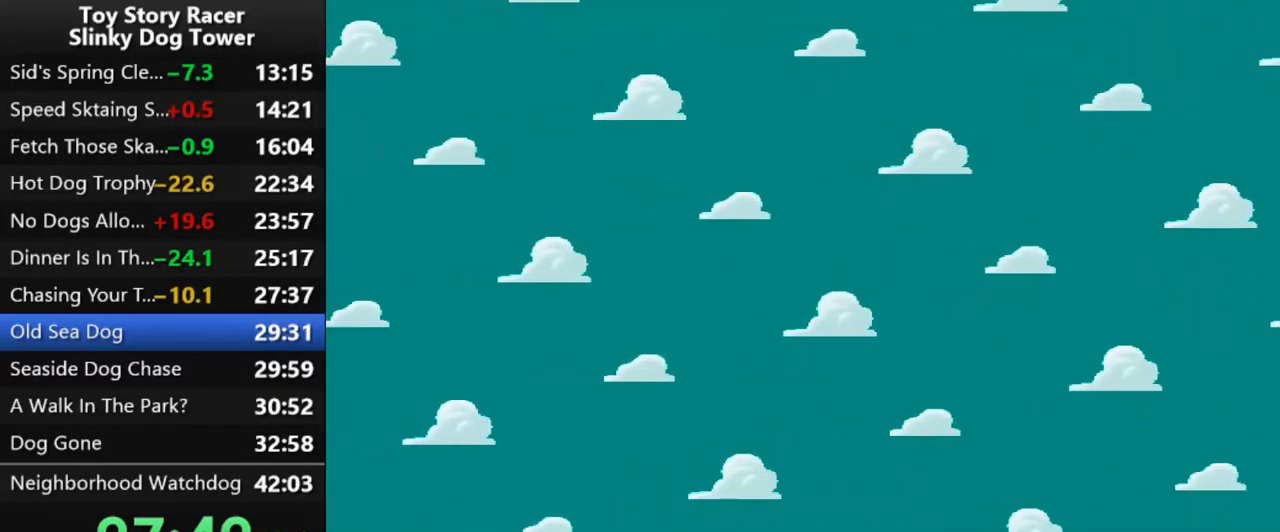
{"buttons": [], "left_stick": "center", "right_stick": "up", "events": []}
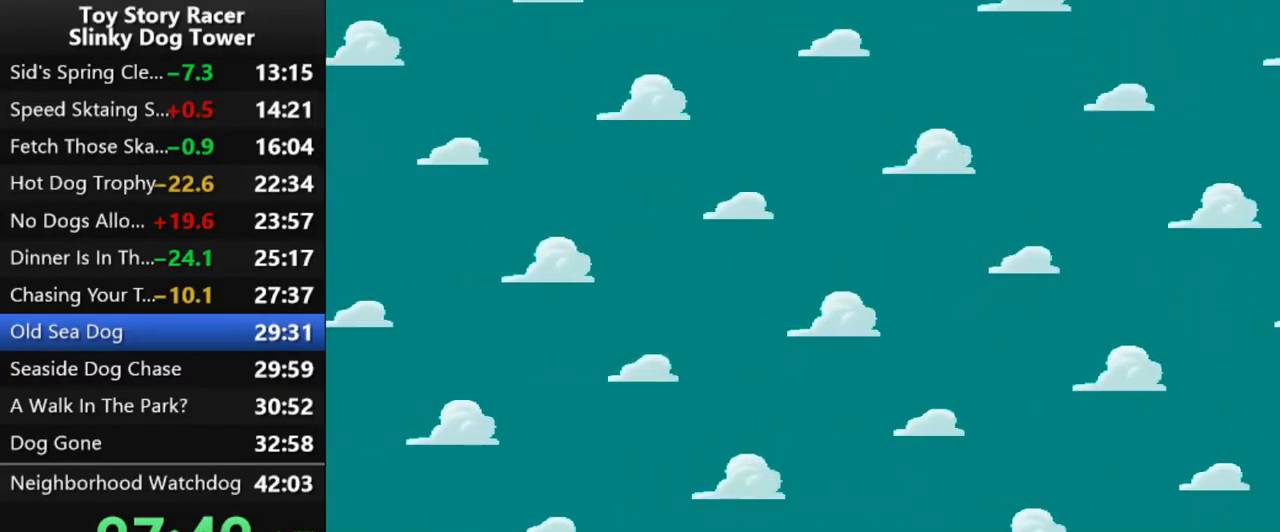
{"buttons": [], "left_stick": "center", "right_stick": "up", "events": []}
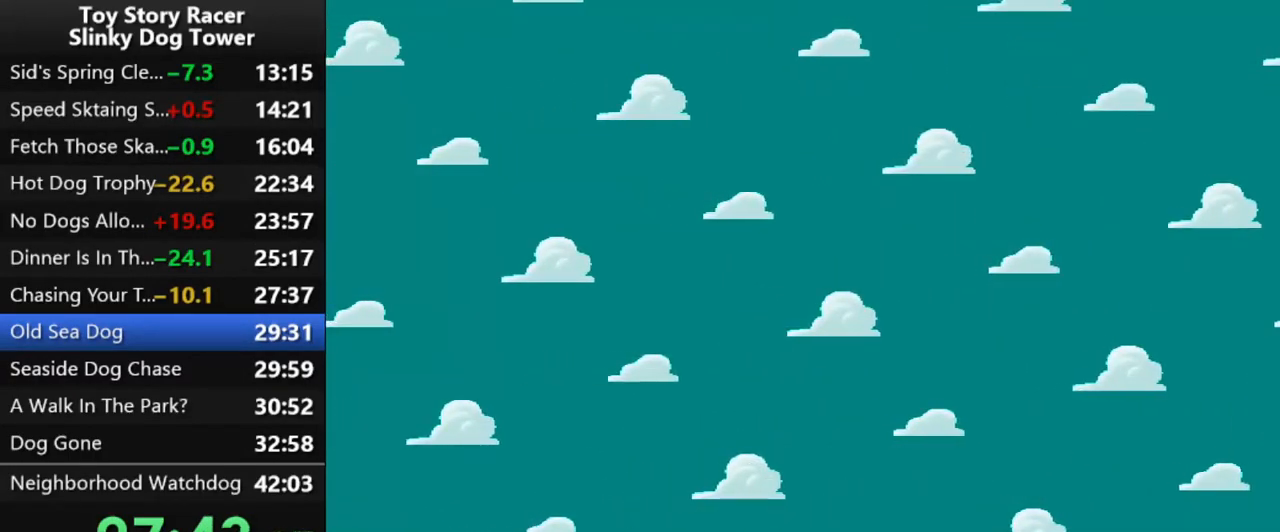
{"buttons": [], "left_stick": "center", "right_stick": "up", "events": []}
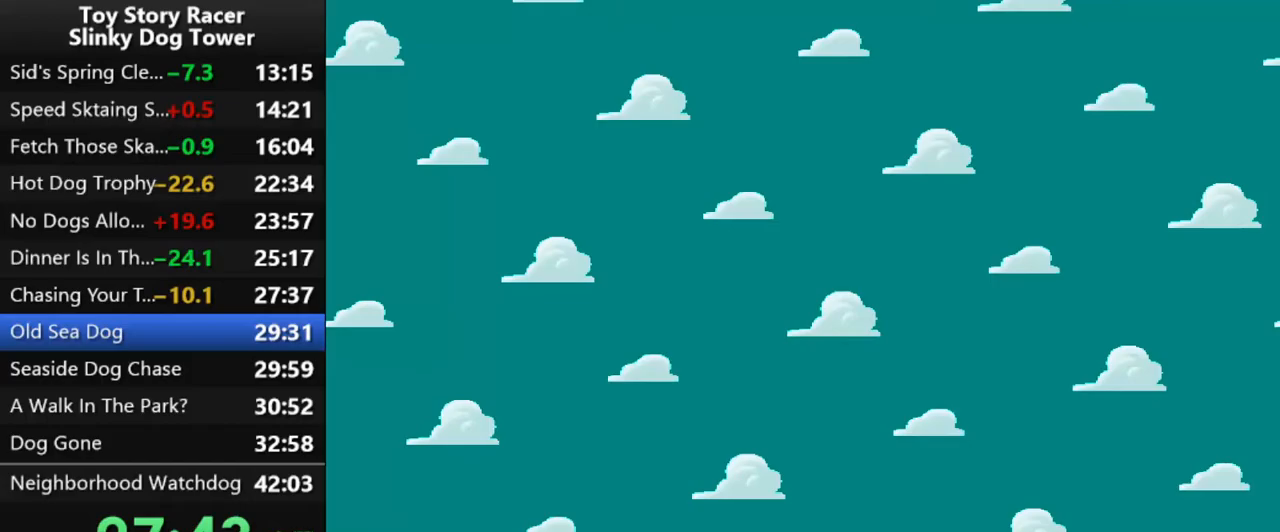
{"buttons": [], "left_stick": "center", "right_stick": "up", "events": []}
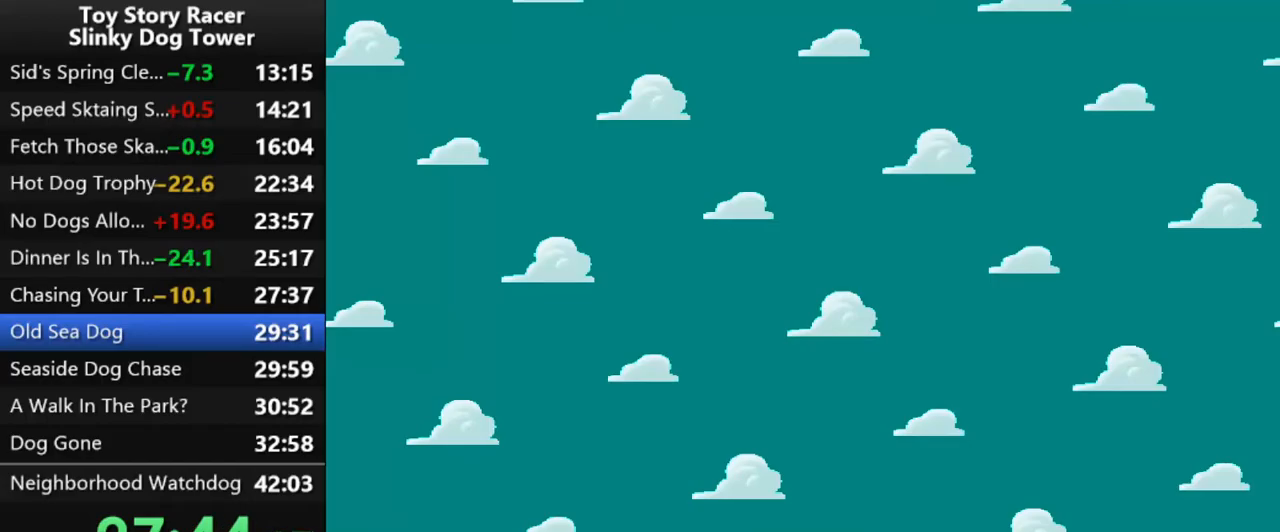
{"buttons": [], "left_stick": "center", "right_stick": "up", "events": []}
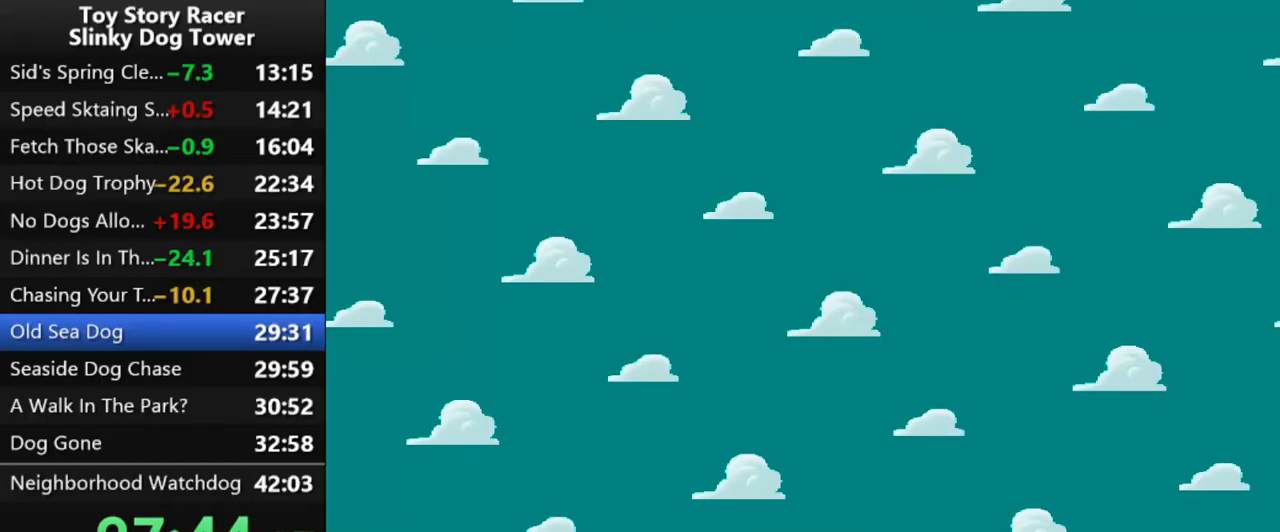
{"buttons": ["CROSS"], "left_stick": "center", "right_stick": "up", "events": [[267, "CROSS", "down"], [383, "CROSS", "up"], [450, "CROSS", "down"]]}
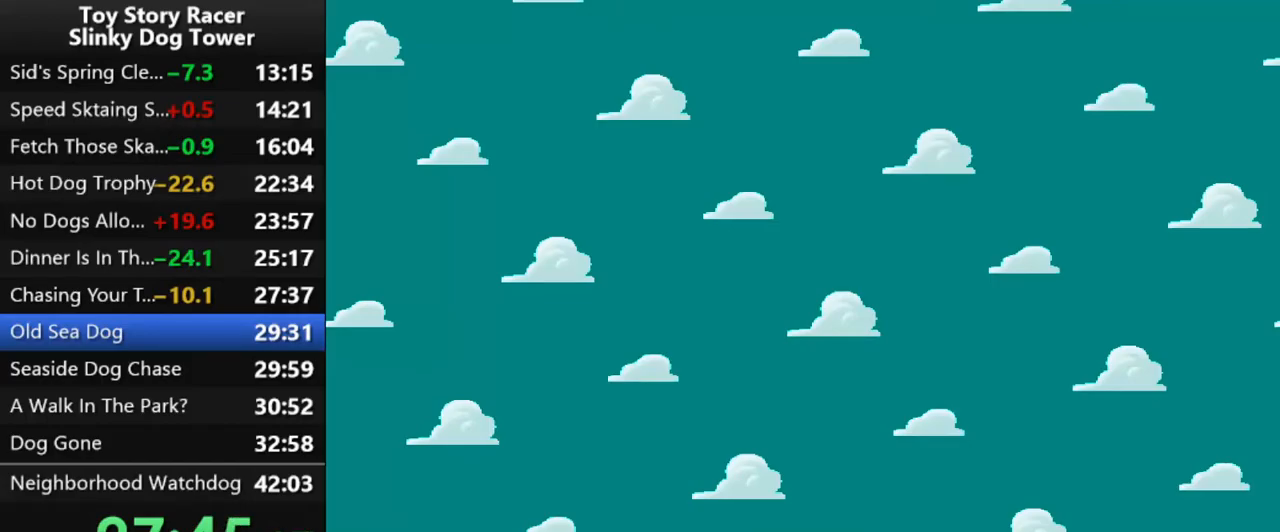
{"buttons": ["CROSS"], "left_stick": "center", "right_stick": "up", "events": [[50, "CROSS", "up"], [117, "CROSS", "down"], [217, "CROSS", "up"], [283, "CROSS", "down"], [367, "CROSS", "up"], [450, "CROSS", "down"]]}
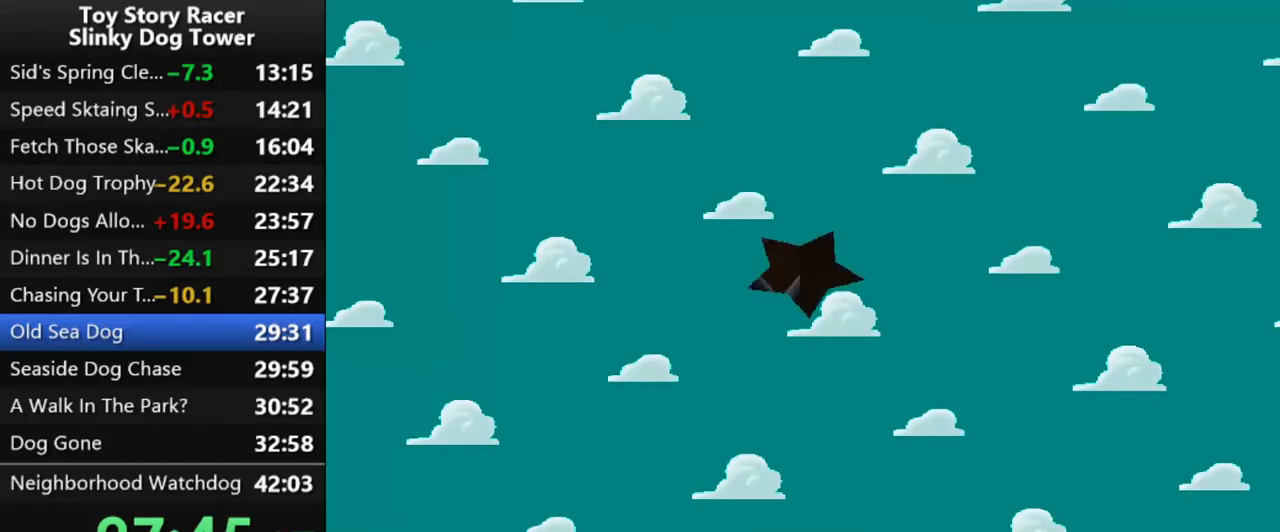
{"buttons": [], "left_stick": "center", "right_stick": "up", "events": [[17, "CROSS", "up"], [100, "CROSS", "down"], [183, "CROSS", "up"], [267, "CROSS", "down"], [333, "CROSS", "up"], [450, "CROSS", "down"], [500, "CROSS", "up"]]}
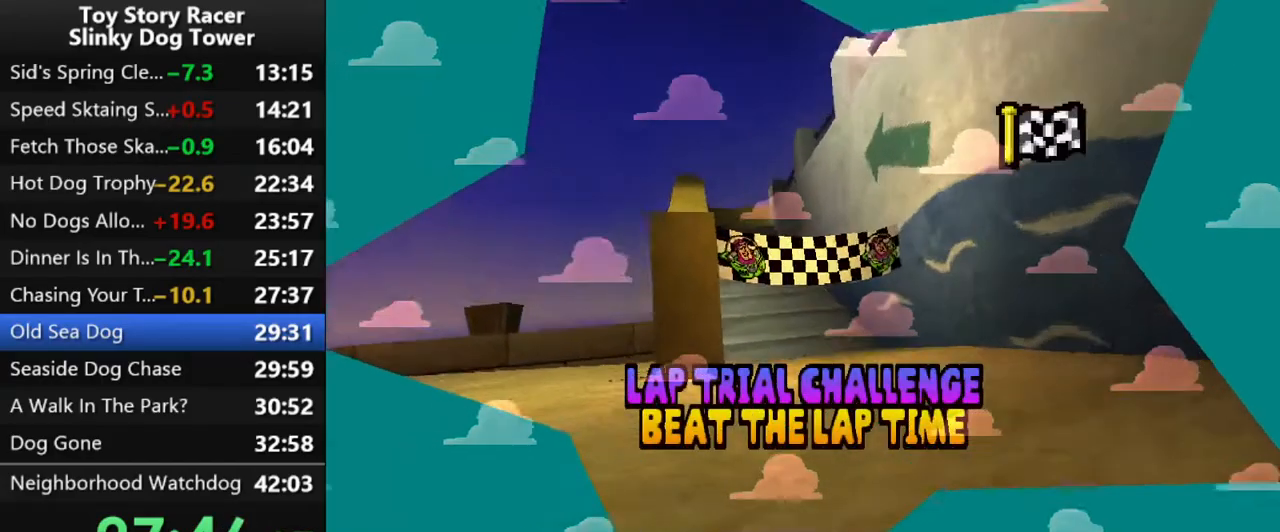
{"buttons": [], "left_stick": "center", "right_stick": "up", "events": [[100, "CROSS", "down"], [167, "CROSS", "up"], [250, "CROSS", "down"], [317, "CROSS", "up"], [417, "CROSS", "down"], [483, "CROSS", "up"]]}
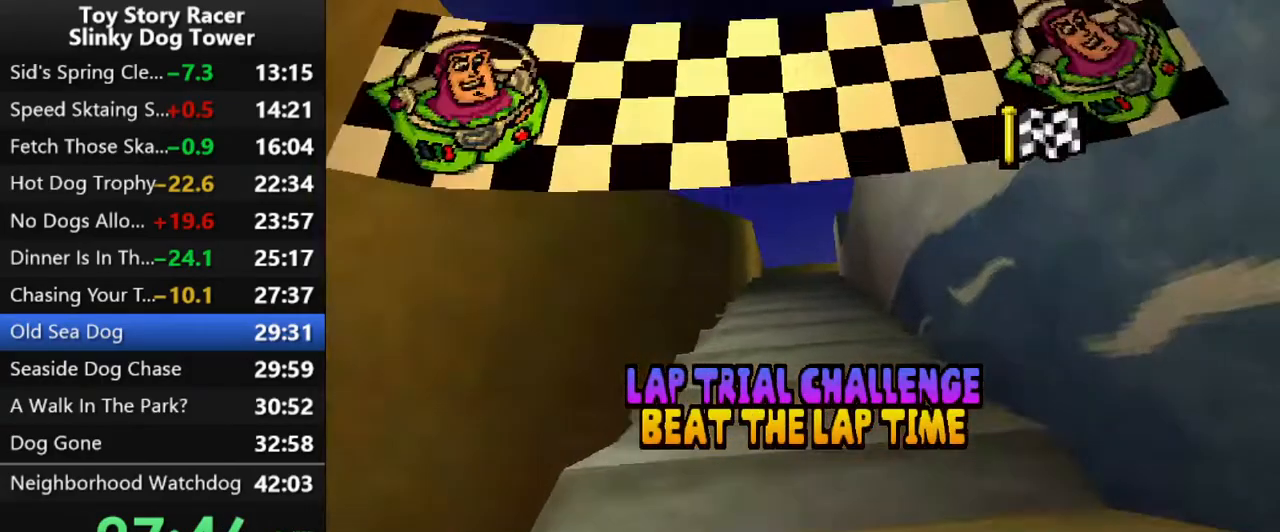
{"buttons": [], "left_stick": "center", "right_stick": "up", "events": [[67, "CROSS", "down"], [150, "CROSS", "up"], [217, "CROSS", "down"], [317, "CROSS", "up"]]}
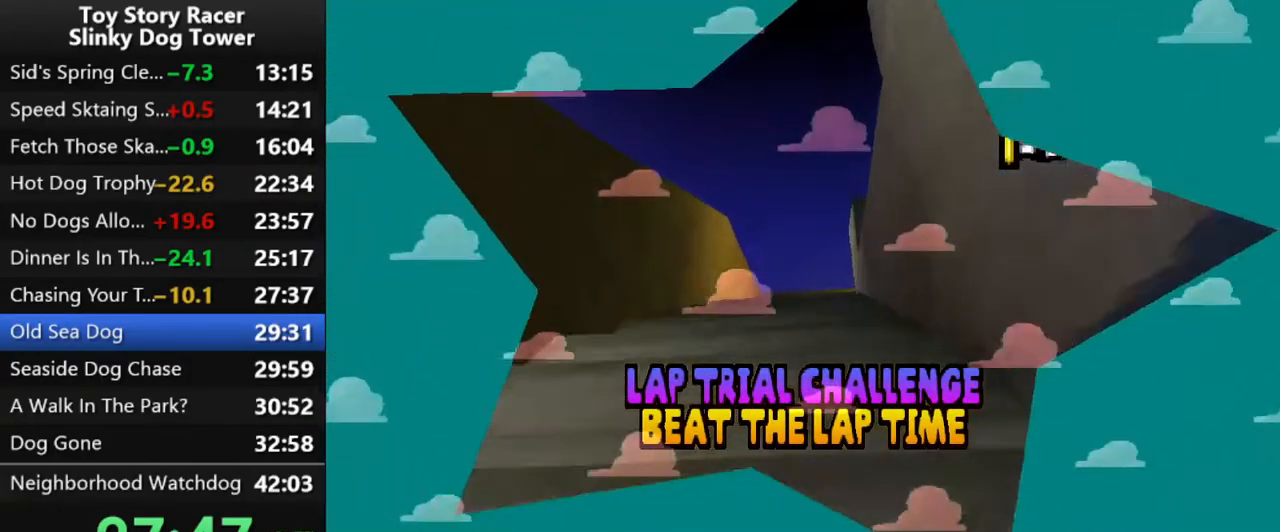
{"buttons": [], "left_stick": "center", "right_stick": "up", "events": []}
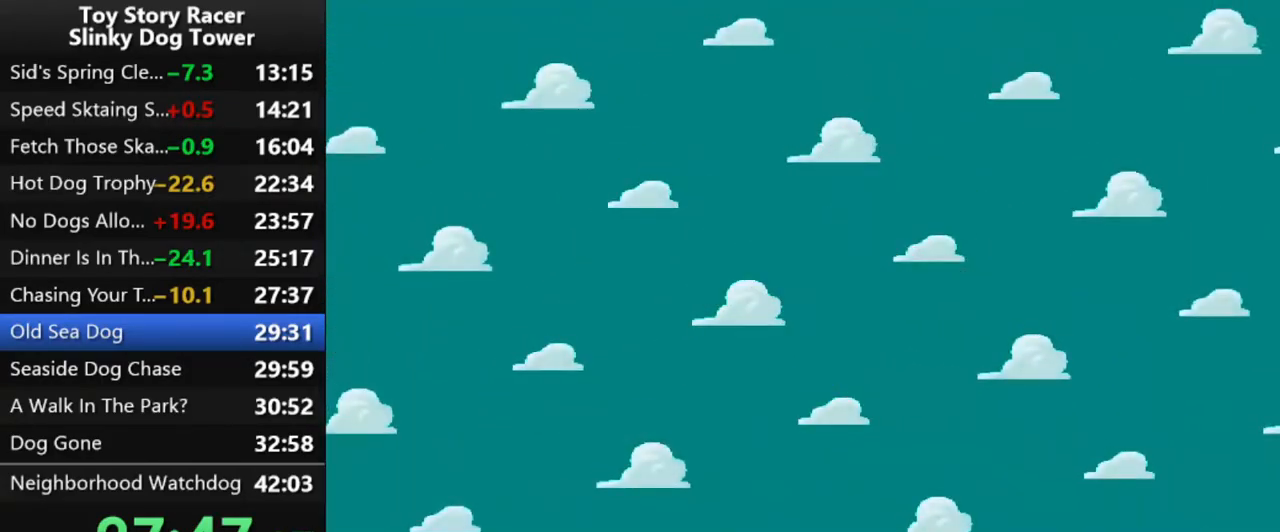
{"buttons": [], "left_stick": "center", "right_stick": "up", "events": []}
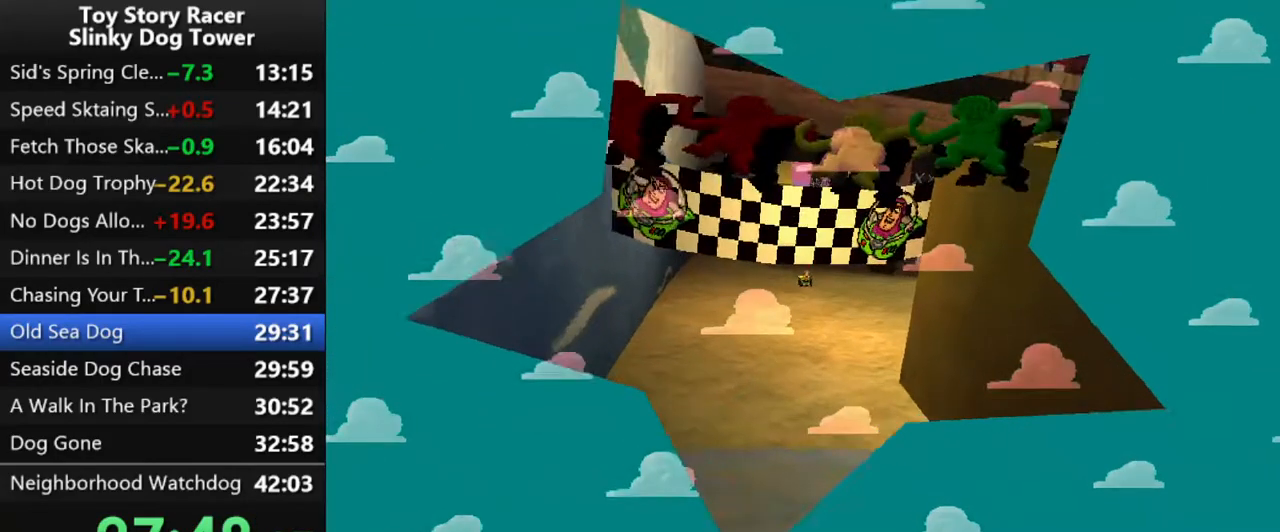
{"buttons": [], "left_stick": "center", "right_stick": "up", "events": []}
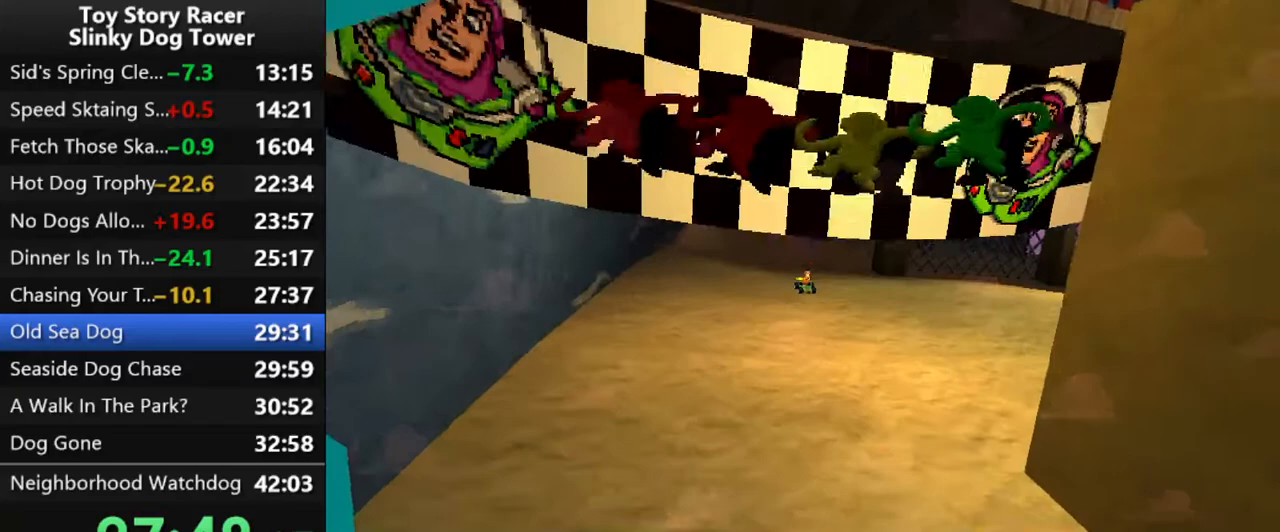
{"buttons": [], "left_stick": "center", "right_stick": "up", "events": []}
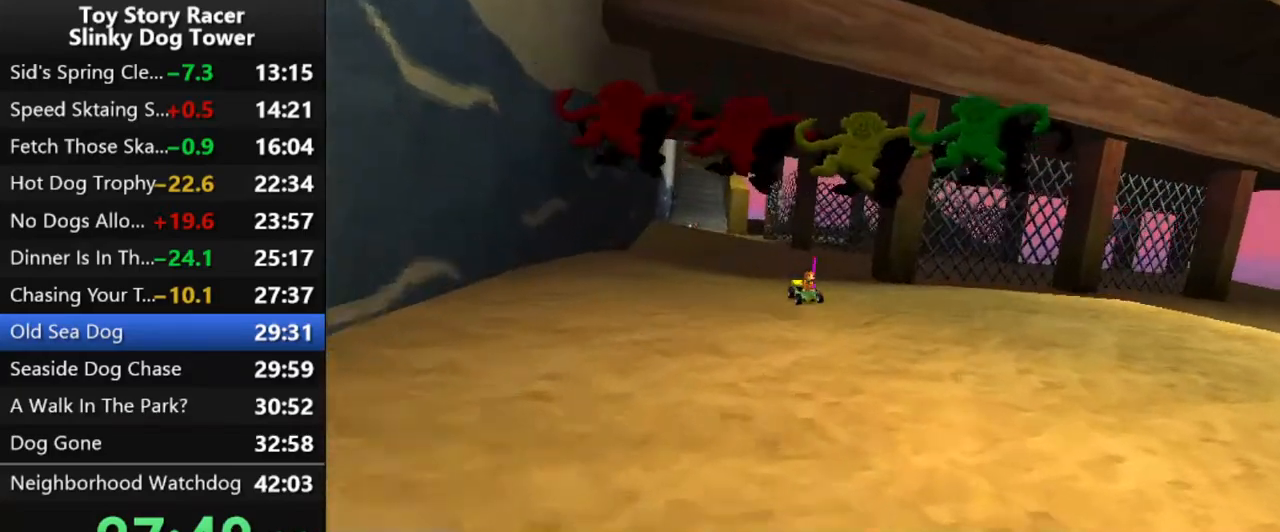
{"buttons": [], "left_stick": "center", "right_stick": "up", "events": []}
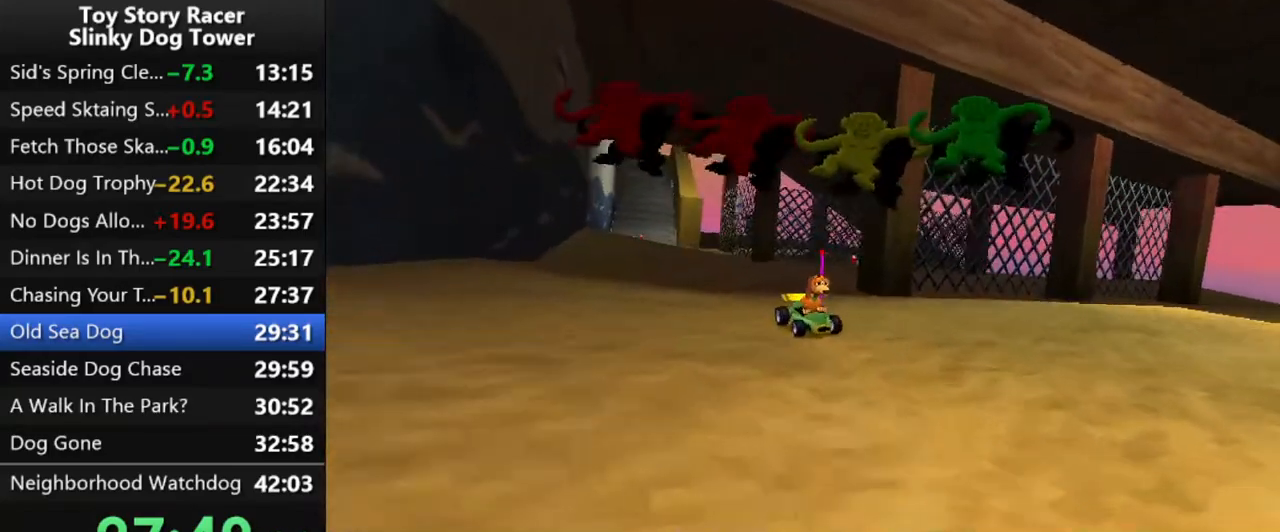
{"buttons": [], "left_stick": "center", "right_stick": "up", "events": []}
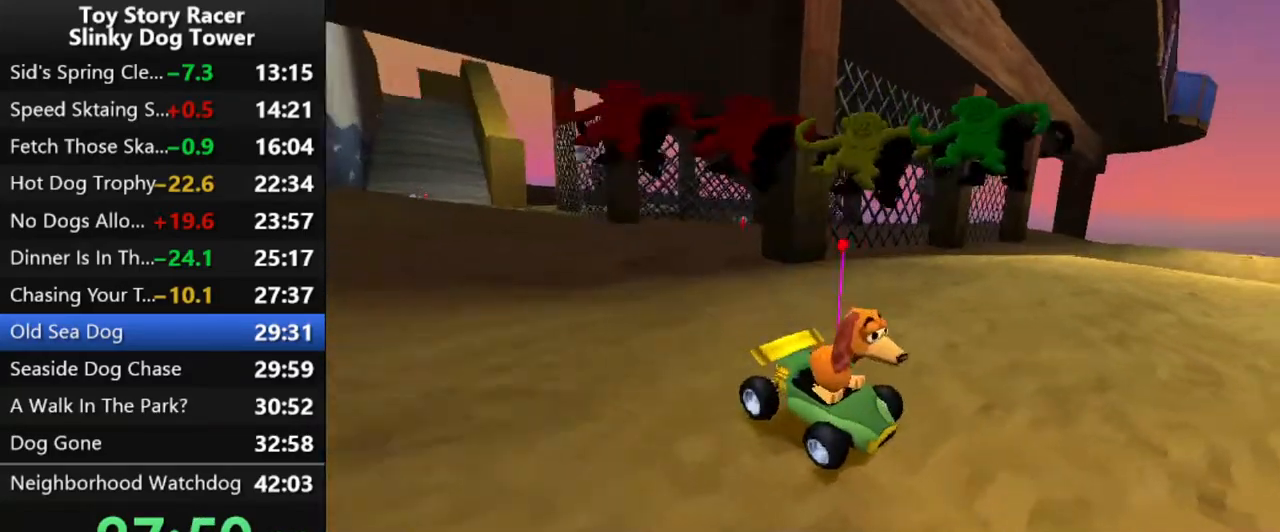
{"buttons": [], "left_stick": "center", "right_stick": "up", "events": []}
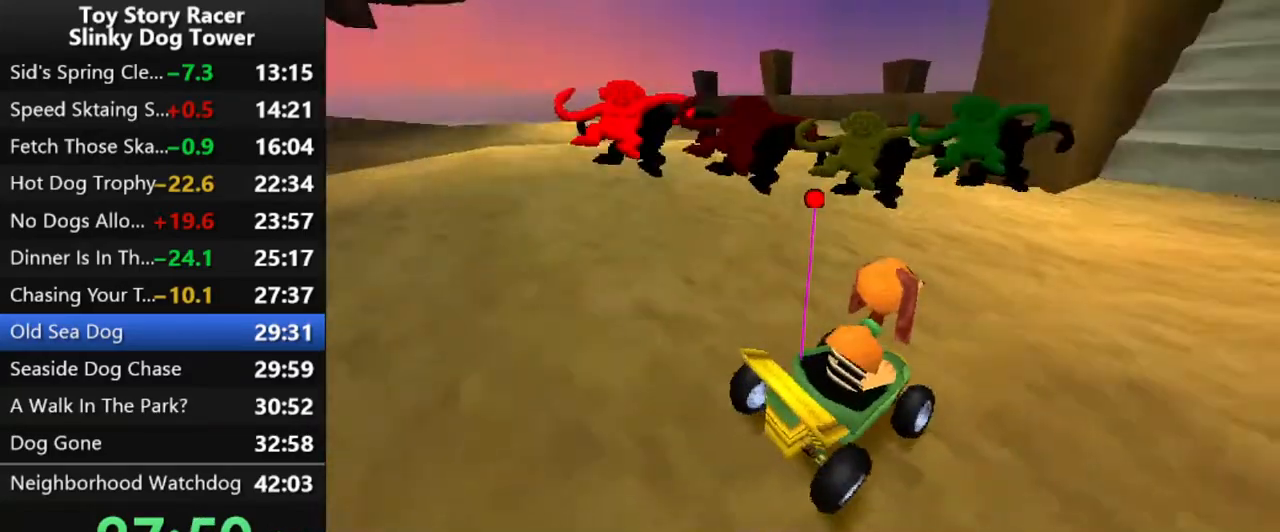
{"buttons": [], "left_stick": "center", "right_stick": "up", "events": []}
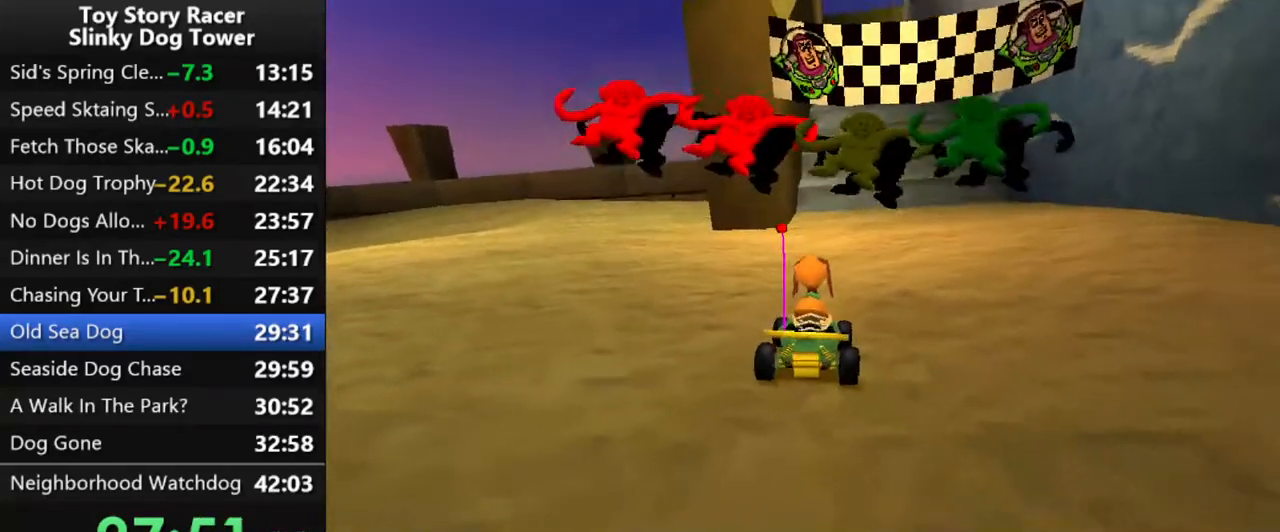
{"buttons": ["CROSS"], "left_stick": "center", "right_stick": "up", "events": [[467, "CROSS", "down"]]}
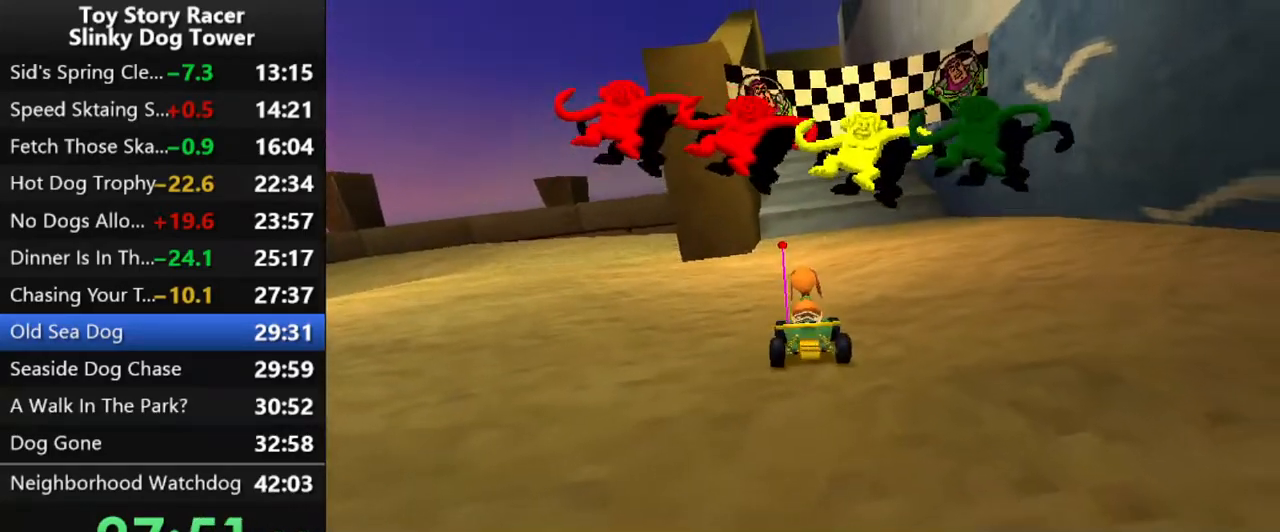
{"buttons": ["CROSS"], "left_stick": "center", "right_stick": "up", "events": [[300, "DPAD_RIGHT", "down"], [367, "DPAD_RIGHT", "up"]]}
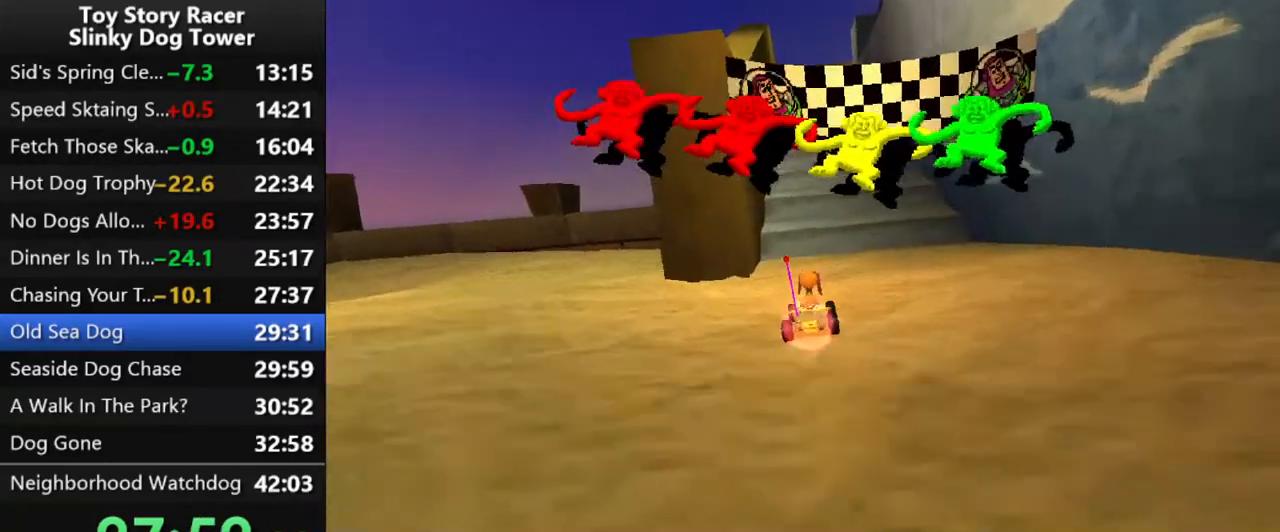
{"buttons": ["CROSS"], "left_stick": "center", "right_stick": "up", "events": []}
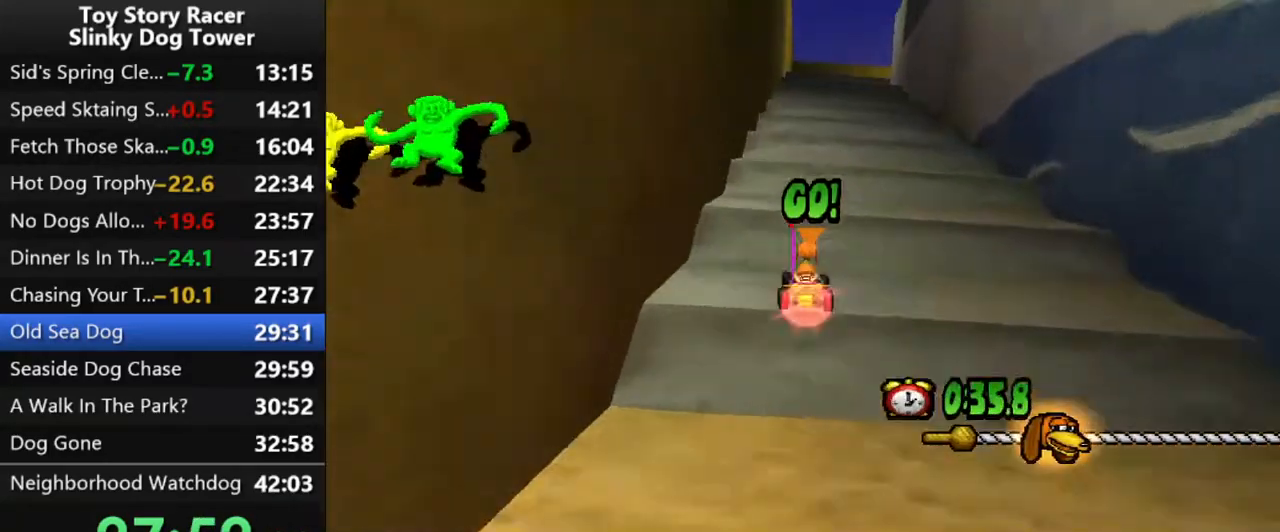
{"buttons": ["CROSS", "DPAD_RIGHT"], "left_stick": "center", "right_stick": "up", "events": [[283, "DPAD_RIGHT", "down"]]}
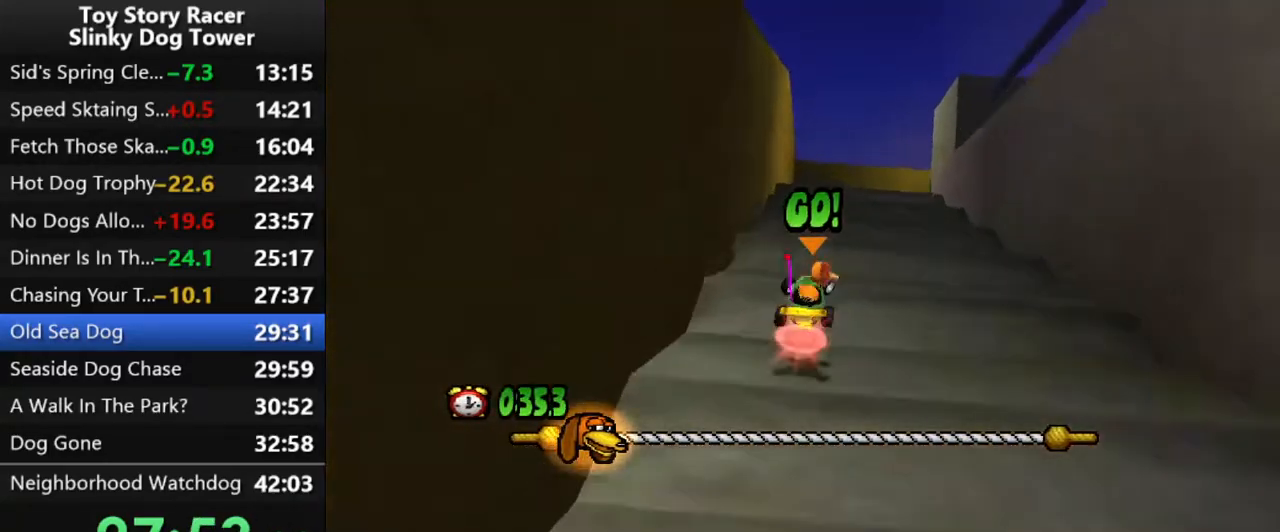
{"buttons": ["CROSS", "DPAD_RIGHT"], "left_stick": "center", "right_stick": "up", "events": [[233, "CROSS", "up"], [300, "CROSS", "down"]]}
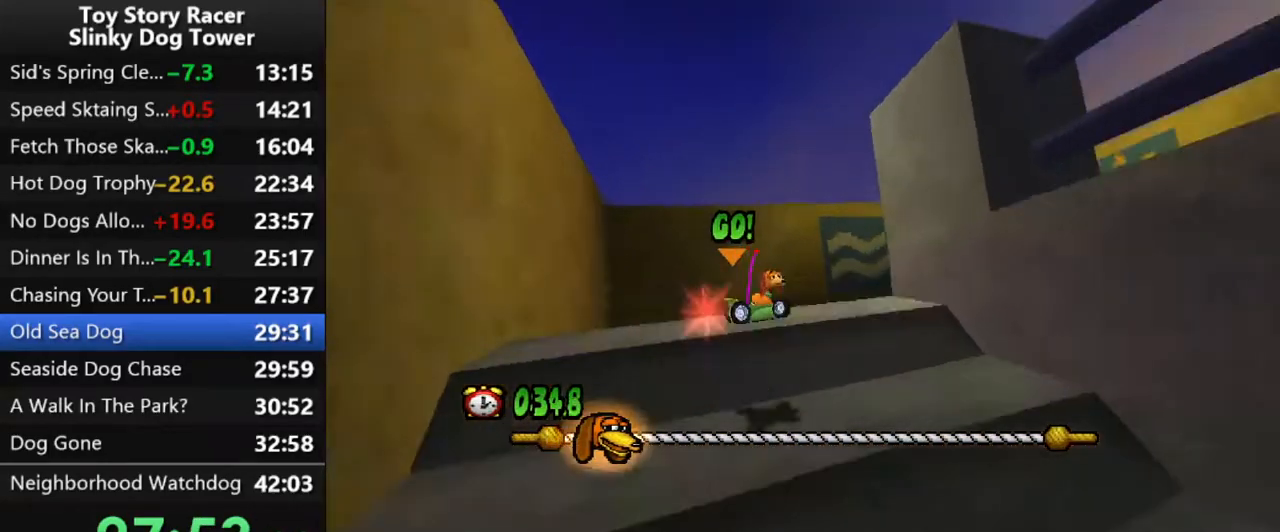
{"buttons": ["CROSS"], "left_stick": "center", "right_stick": "up", "events": [[333, "DPAD_RIGHT", "up"]]}
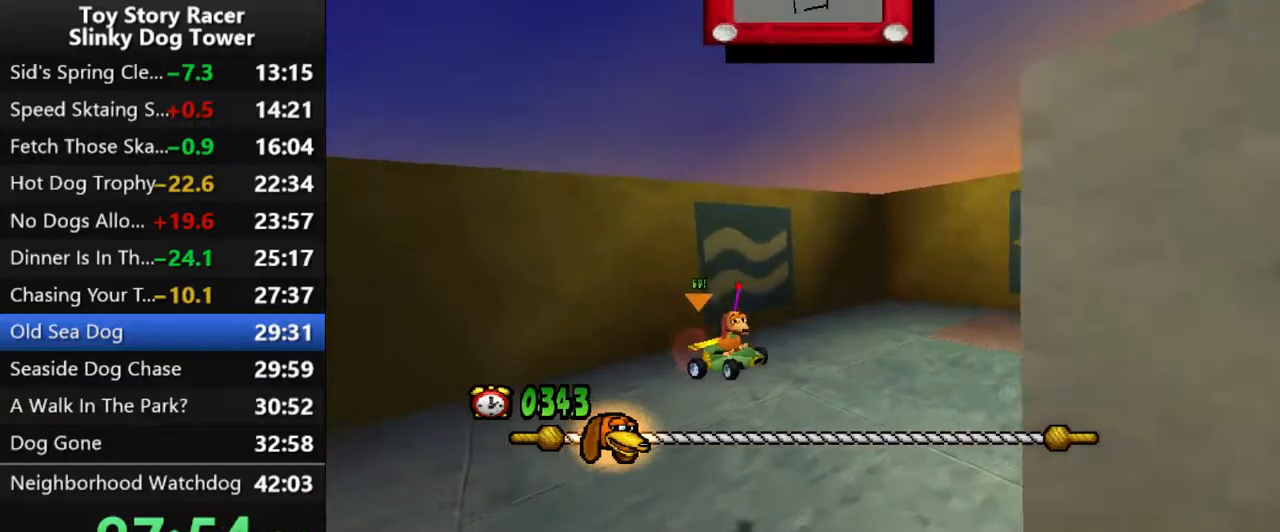
{"buttons": ["CROSS"], "left_stick": "center", "right_stick": "up", "events": []}
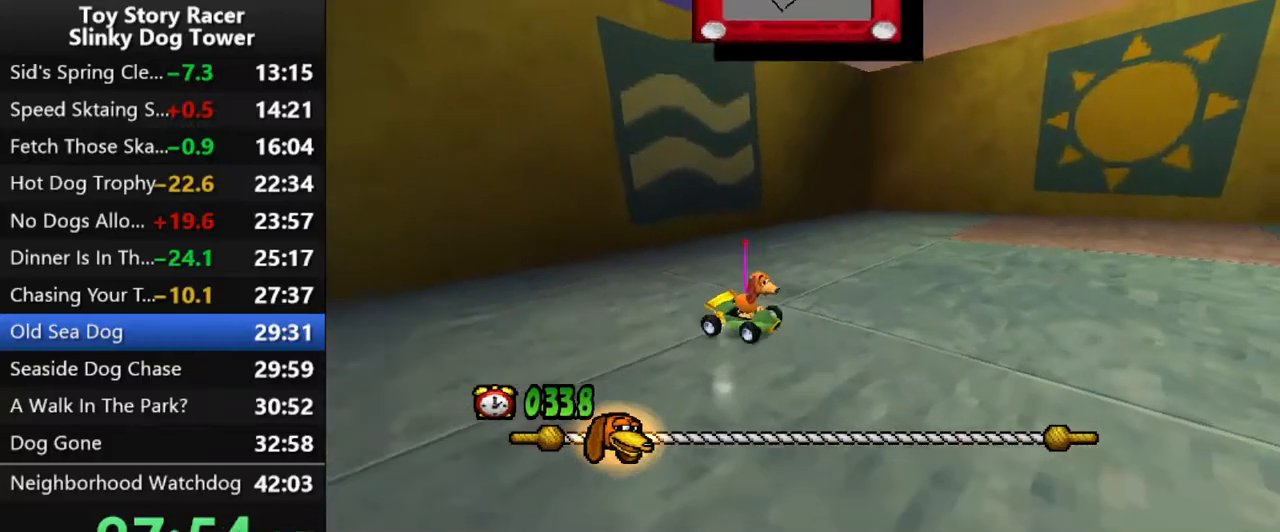
{"buttons": ["CROSS"], "left_stick": "center", "right_stick": "up", "events": []}
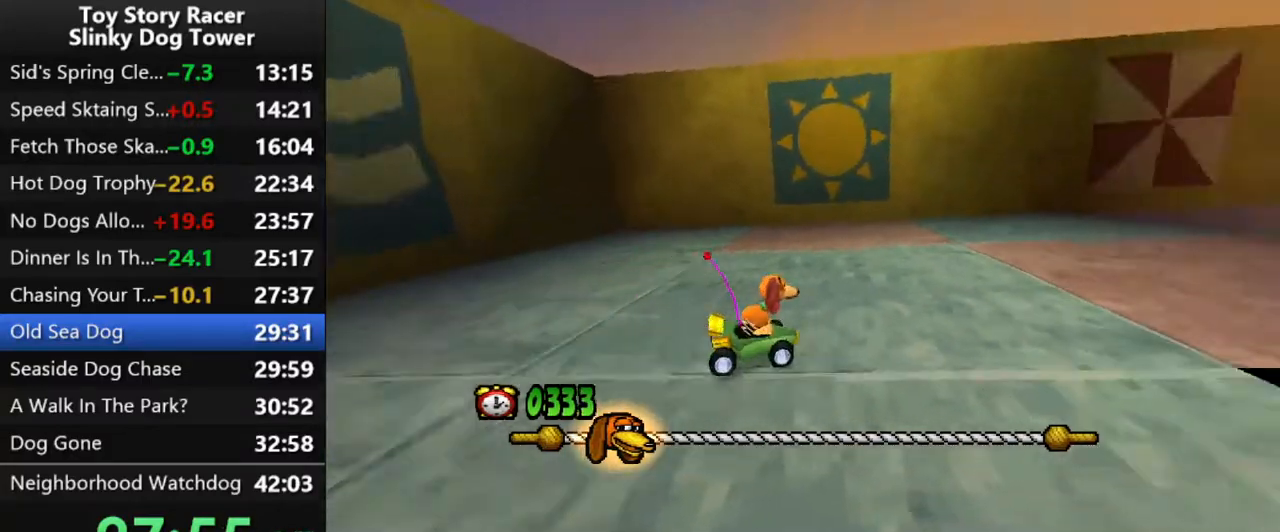
{"buttons": ["CROSS"], "left_stick": "center", "right_stick": "up", "events": [[383, "DPAD_RIGHT", "down"], [483, "DPAD_RIGHT", "up"]]}
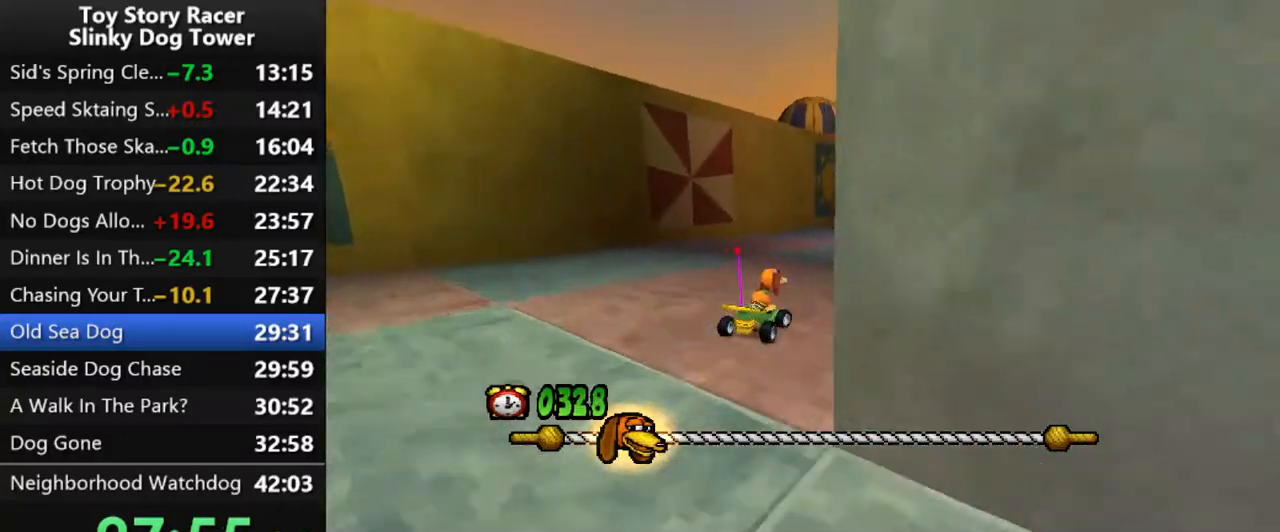
{"buttons": ["CROSS"], "left_stick": "center", "right_stick": "up", "events": []}